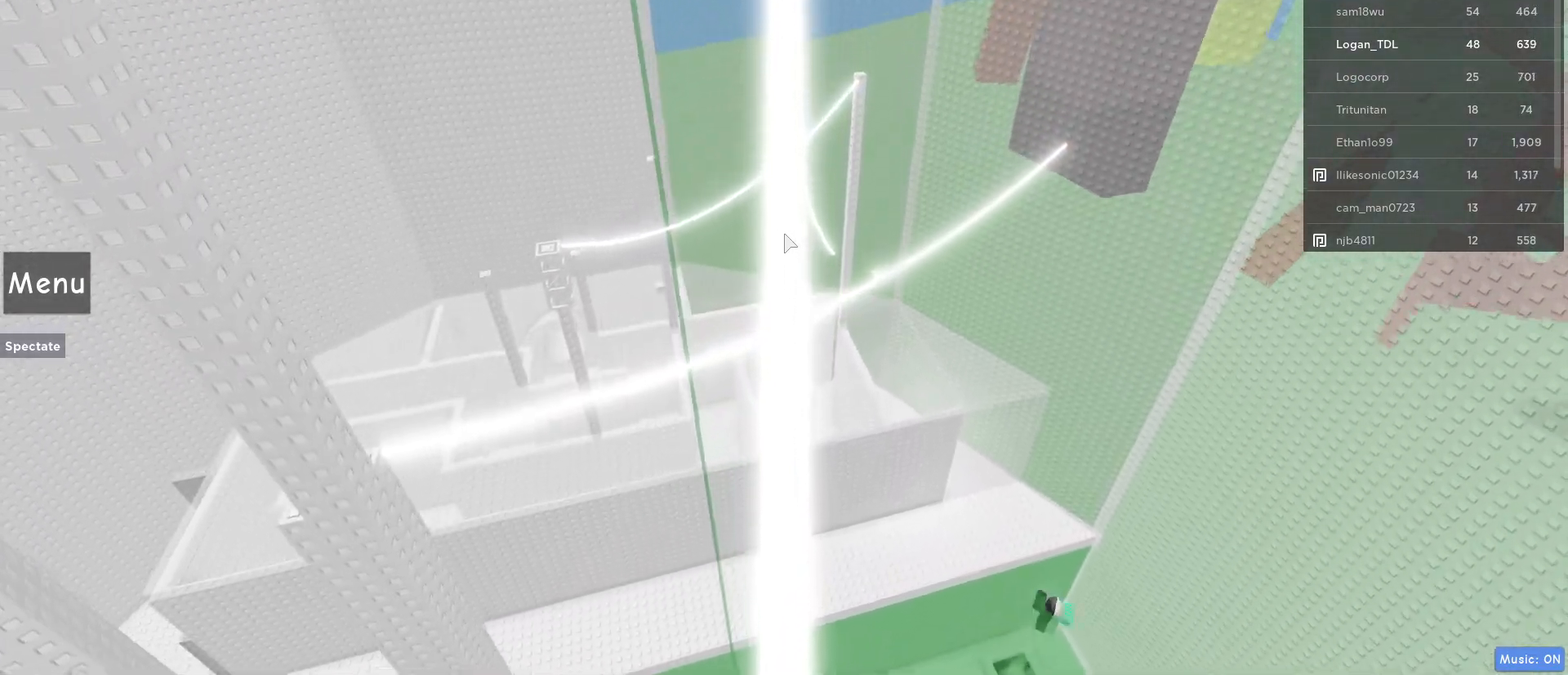
Gameplay with keyboard and mouse; each line is a JSON object with the keys and mouse buttons held at the frame after it. "events" lists presses ("down") and releases ("up") of "1", "2", "3", "4", "5", "a", "alt", "c", "caps_lock", "ctrl", "d", "e", "f", "g", "q", "r", "s", "shift", "space", "t", "tab", "v", "w", "x", "z", "mouse_left", "mouse_wheel" and "mouse_right" between this image and that frame as [ms after this image, input, new state], when the widget could be followed in between. "mouse_left", "mouse_wheel", "mouse_right" = the "left", "wheel", "right" buttons of the "mouse" list. No other keys are recorded. "wheel" means that the mouse wheel is clicked or scrolled. Not read: mouse_move.
{"keys": ["w"], "mouse": [], "events": []}
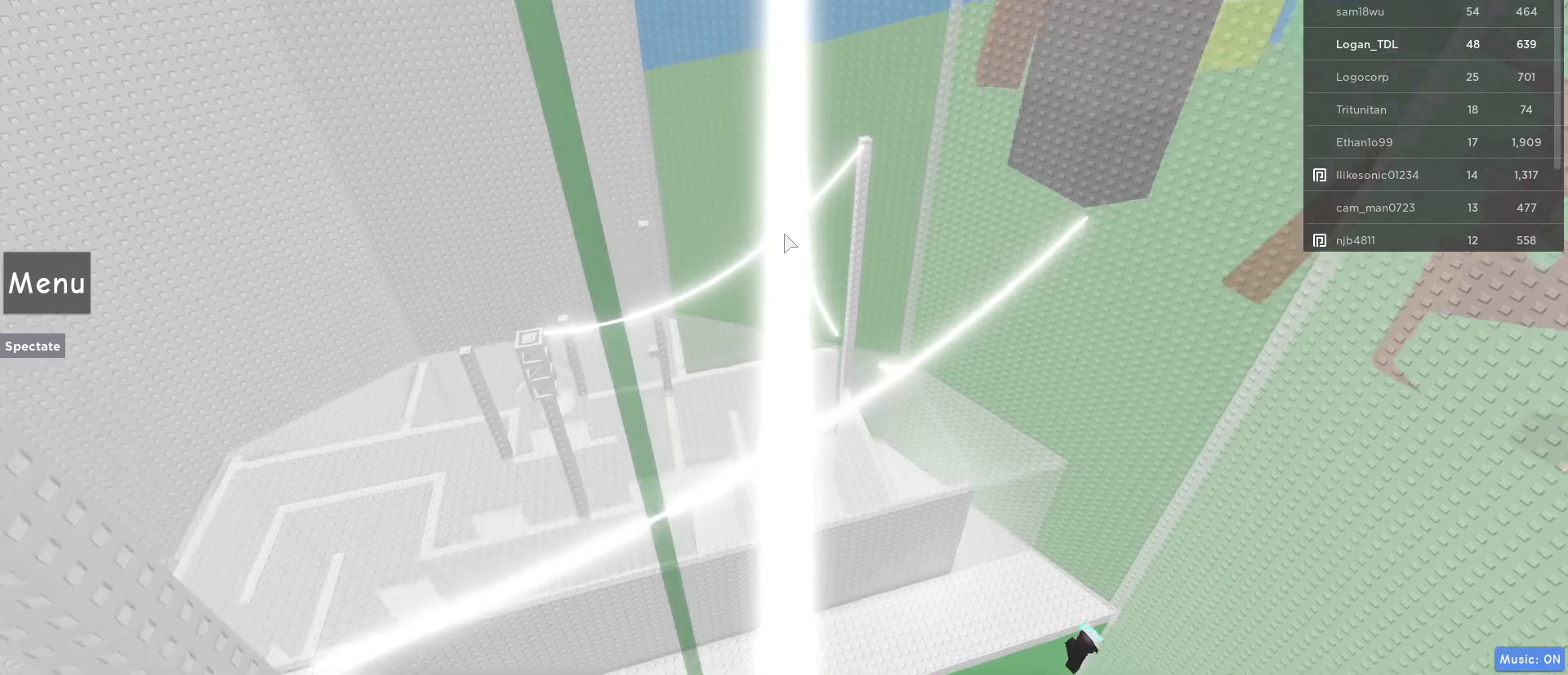
{"keys": ["w"], "mouse": [], "events": []}
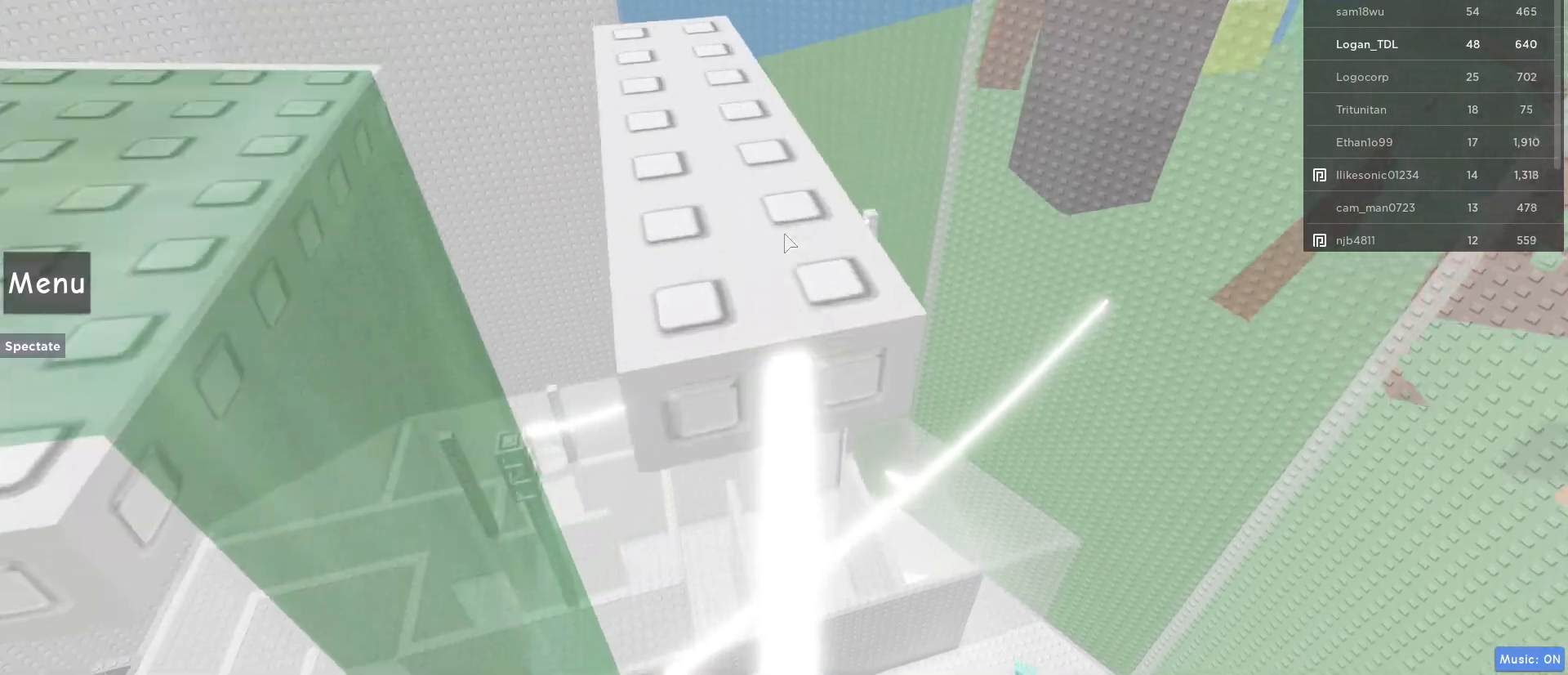
{"keys": ["space", "w"], "mouse": [], "events": [[300, "space", "down"]]}
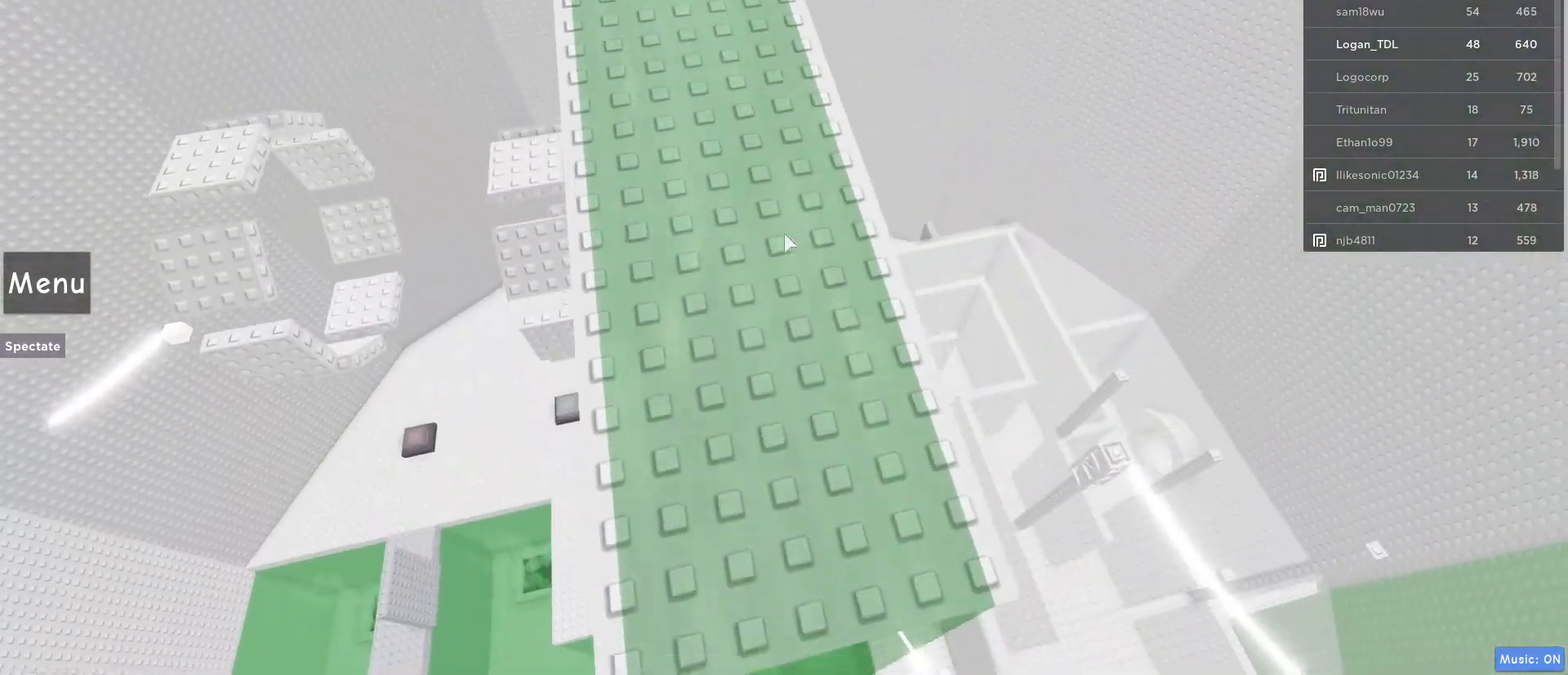
{"keys": ["d", "space"], "mouse": [], "events": [[33, "mouse_right", "down"], [83, "mouse_wheel", "down"], [83, "shift", "down"], [233, "d", "down"], [233, "shift", "up"], [267, "mouse_right", "up"], [267, "mouse_wheel", "up"], [333, "w", "up"]]}
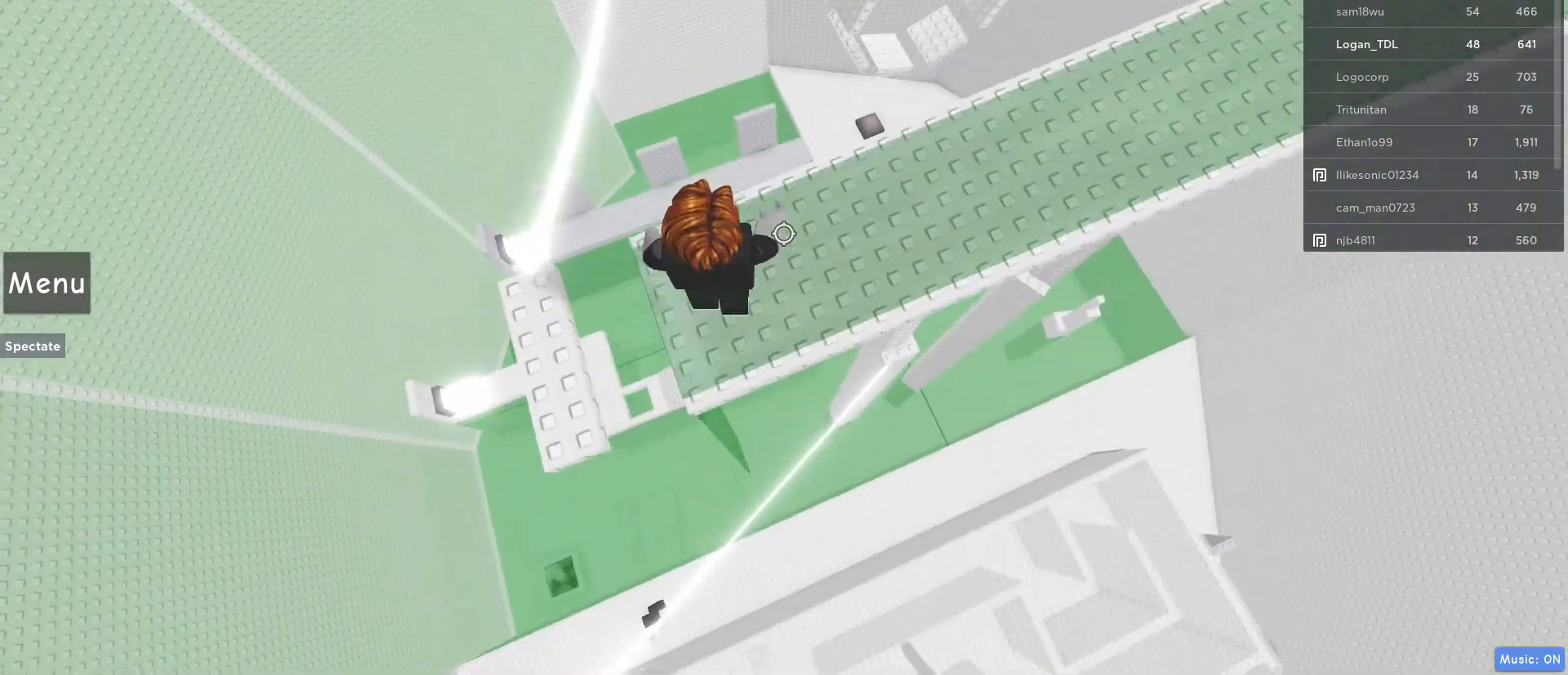
{"keys": ["d", "space"], "mouse": [], "events": []}
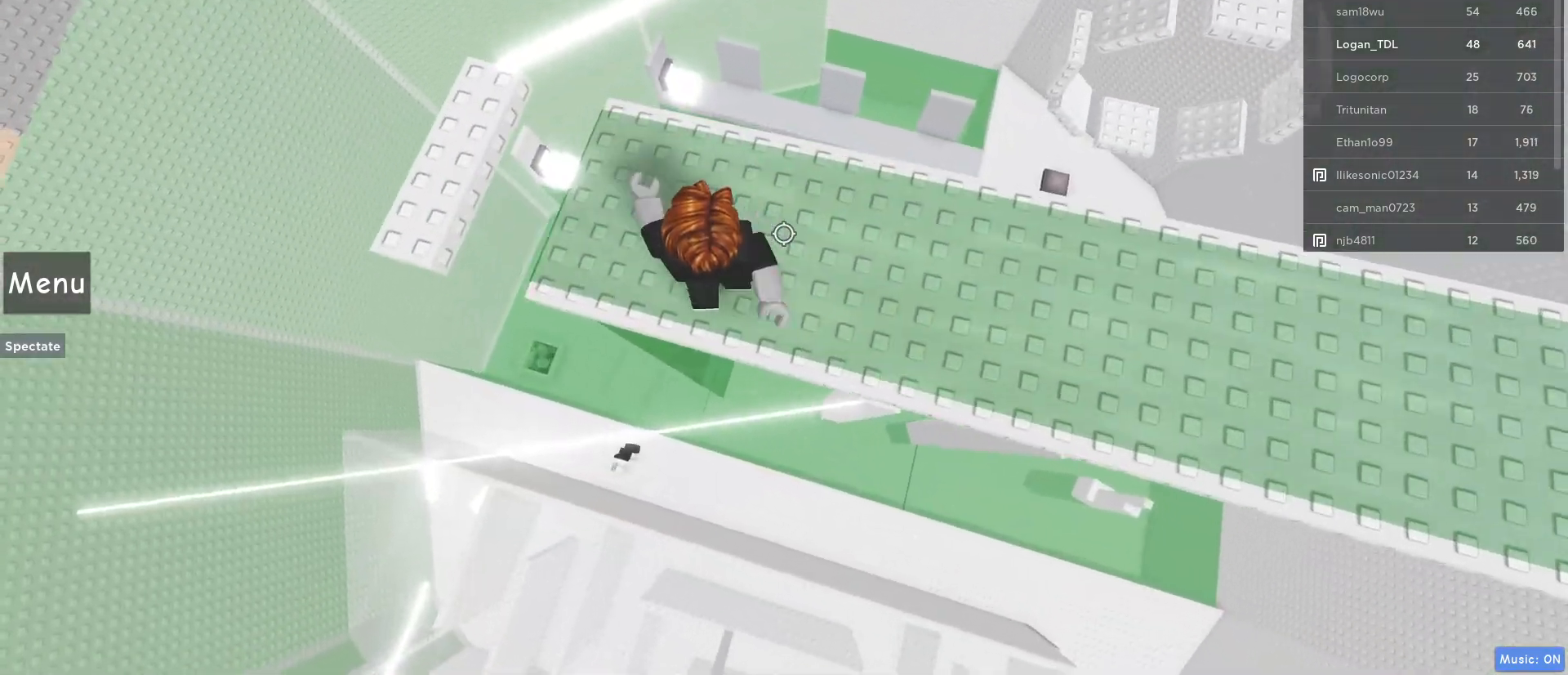
{"keys": ["d", "space"], "mouse": [], "events": []}
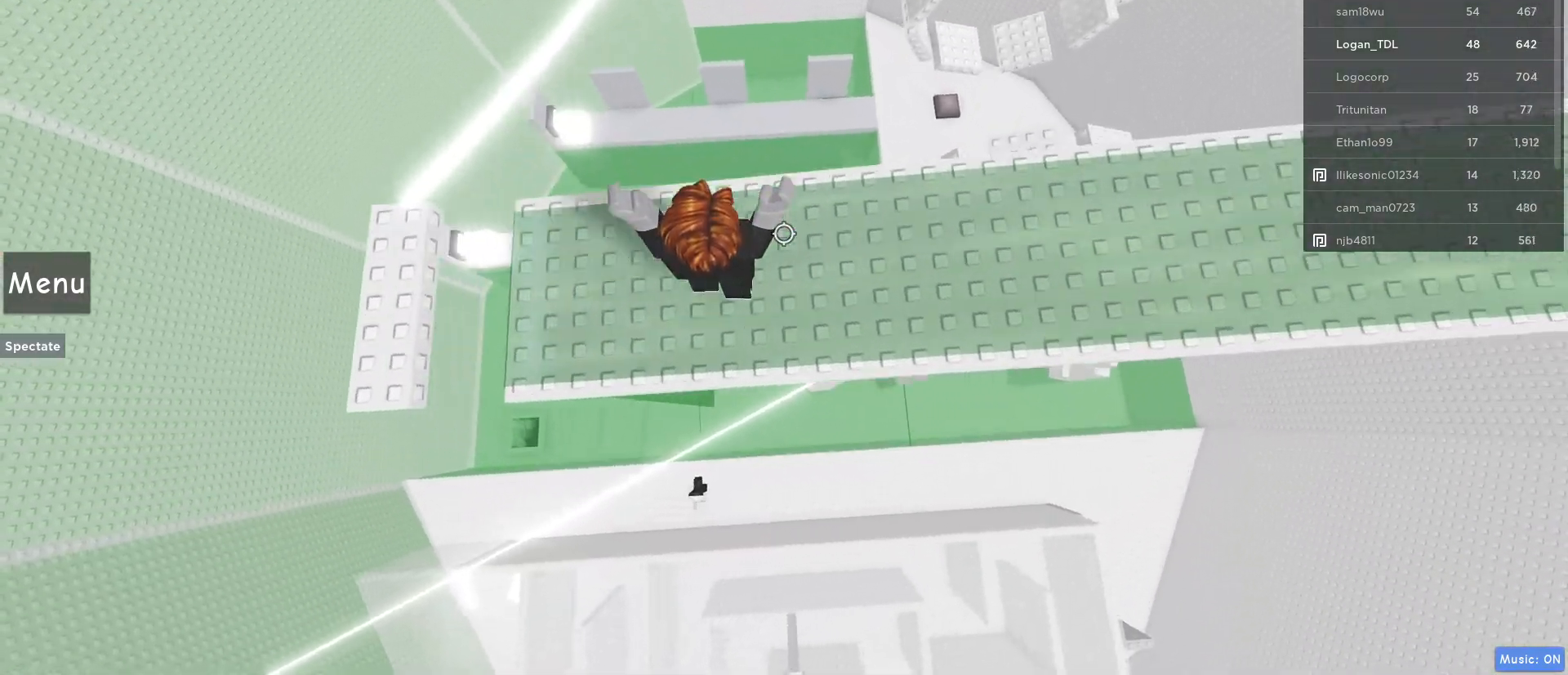
{"keys": ["d", "space"], "mouse": [], "events": []}
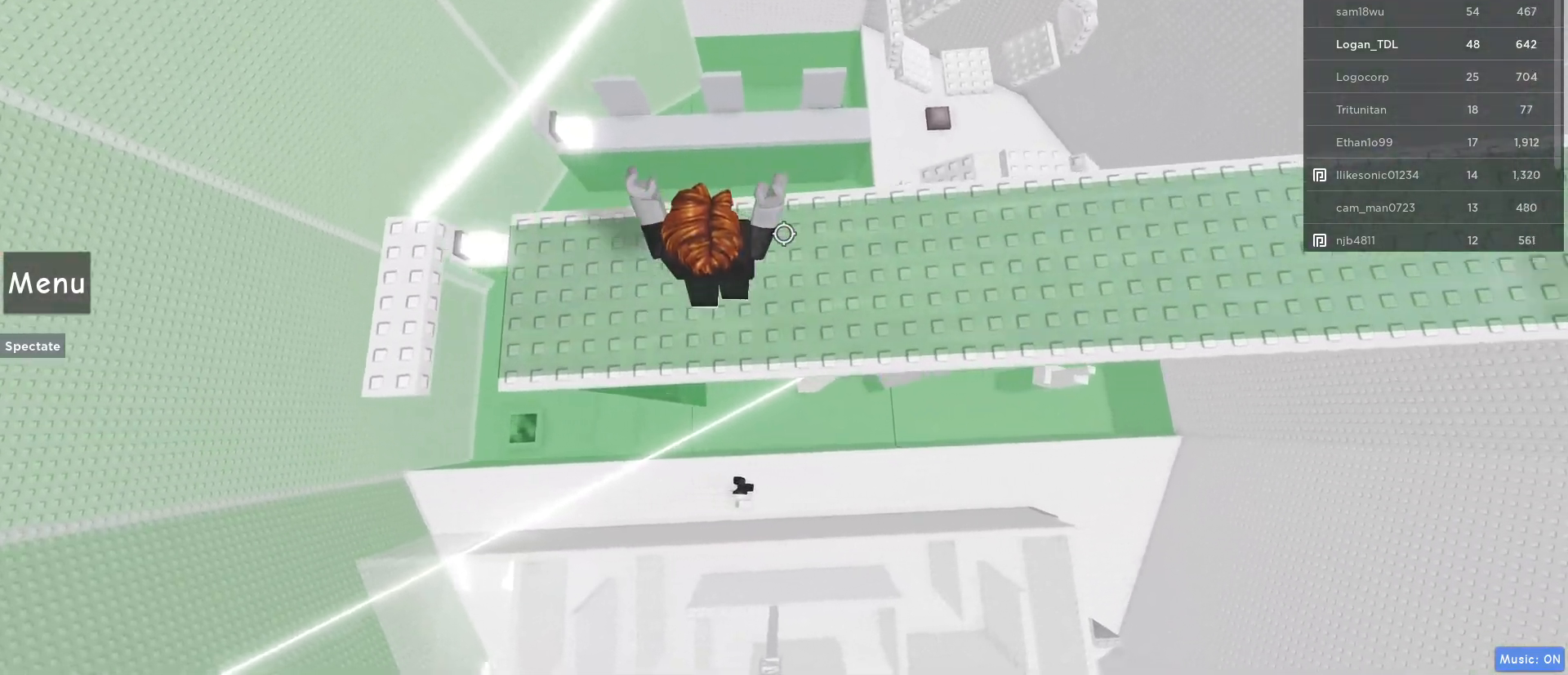
{"keys": ["d", "space"], "mouse": [], "events": []}
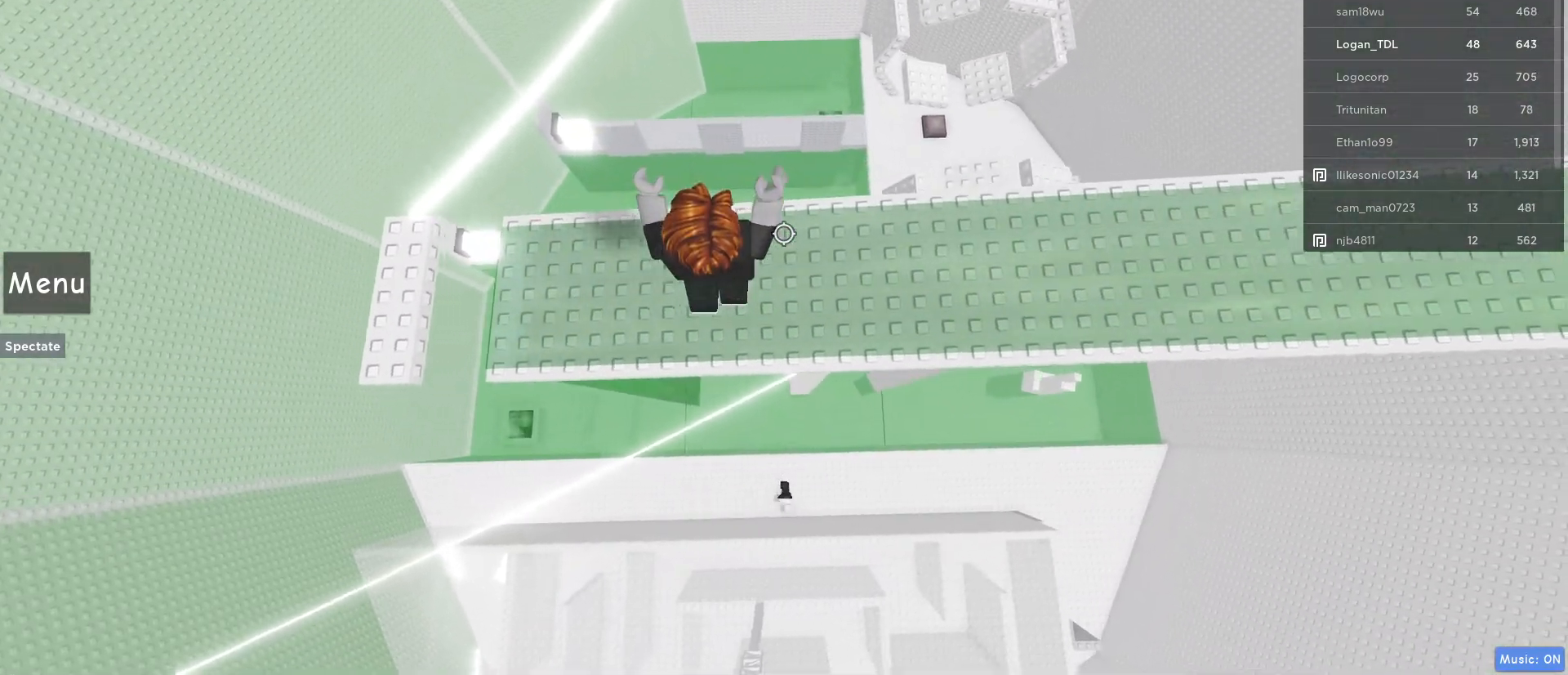
{"keys": ["d", "space"], "mouse": [], "events": []}
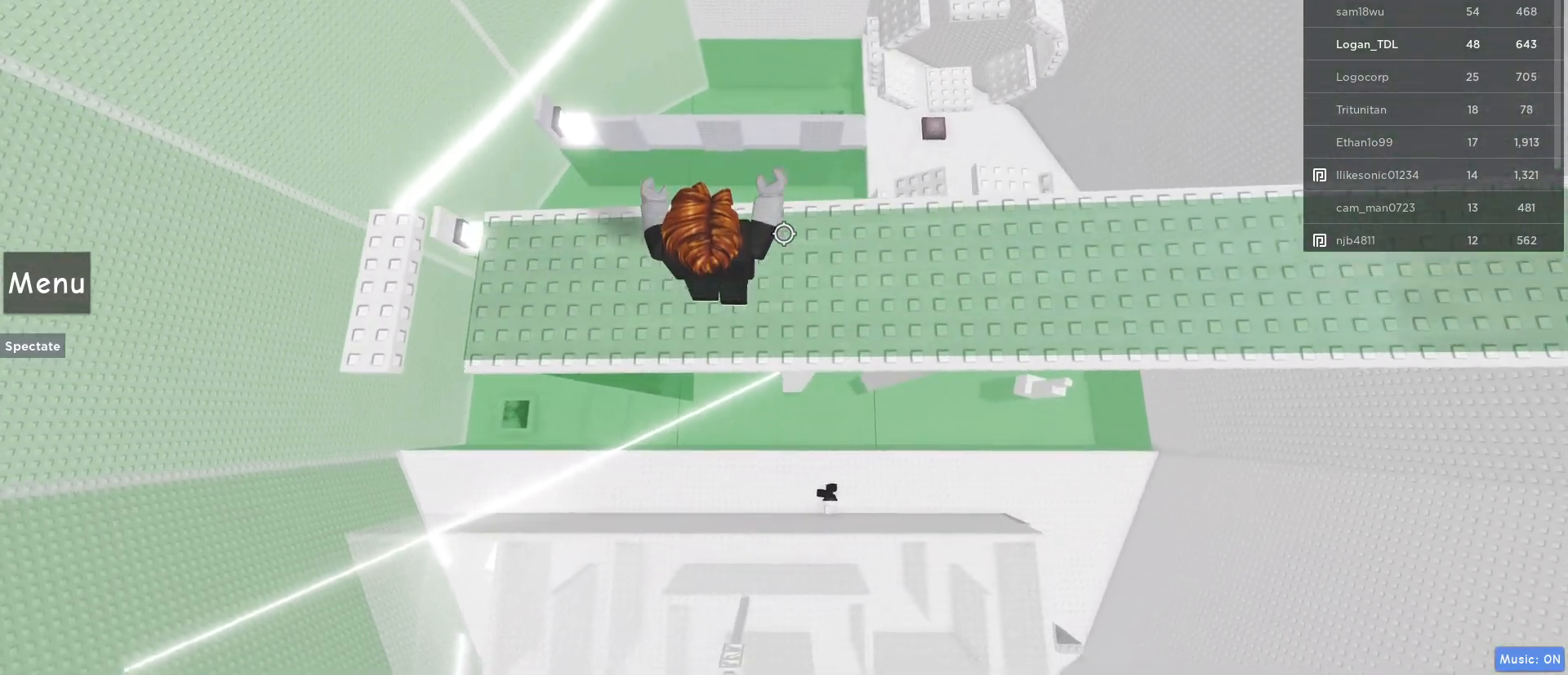
{"keys": ["d", "space"], "mouse": [], "events": []}
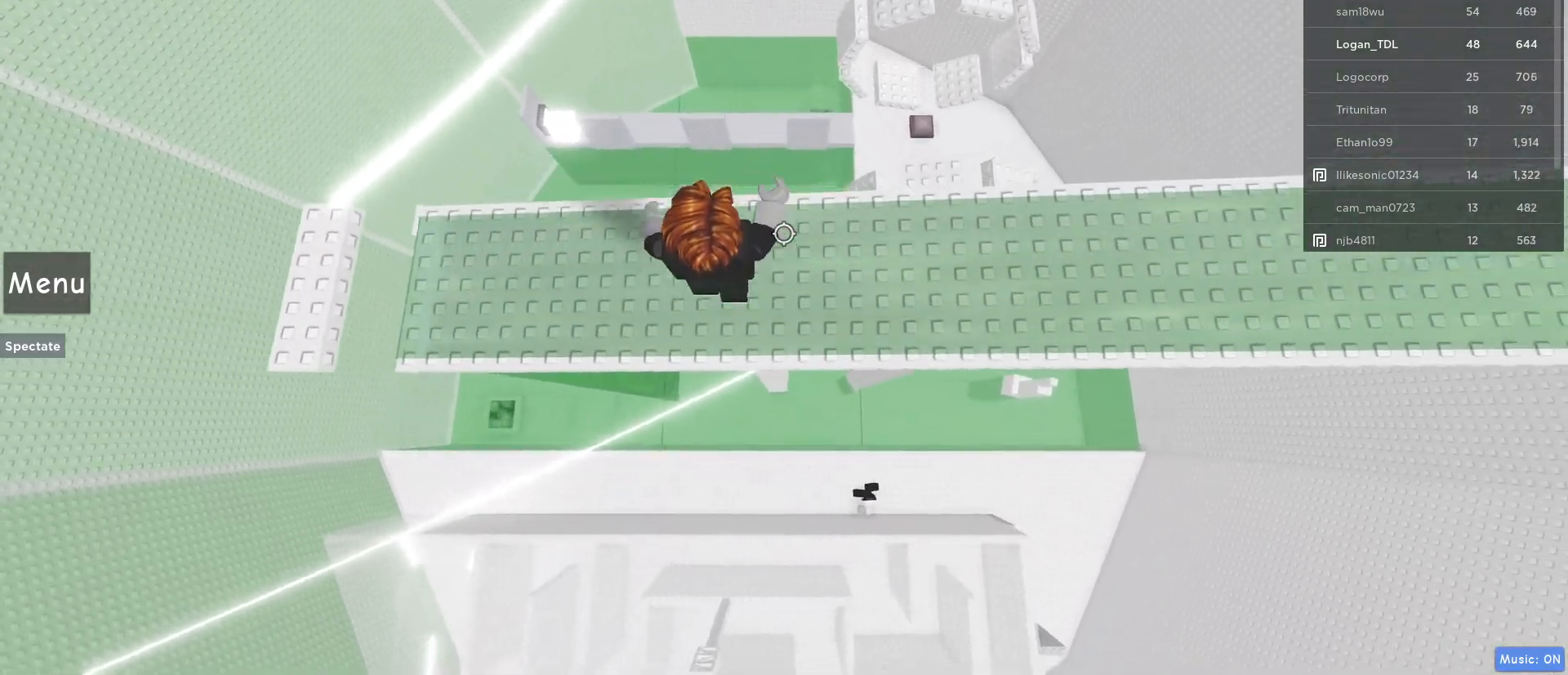
{"keys": ["d", "space"], "mouse": [], "events": []}
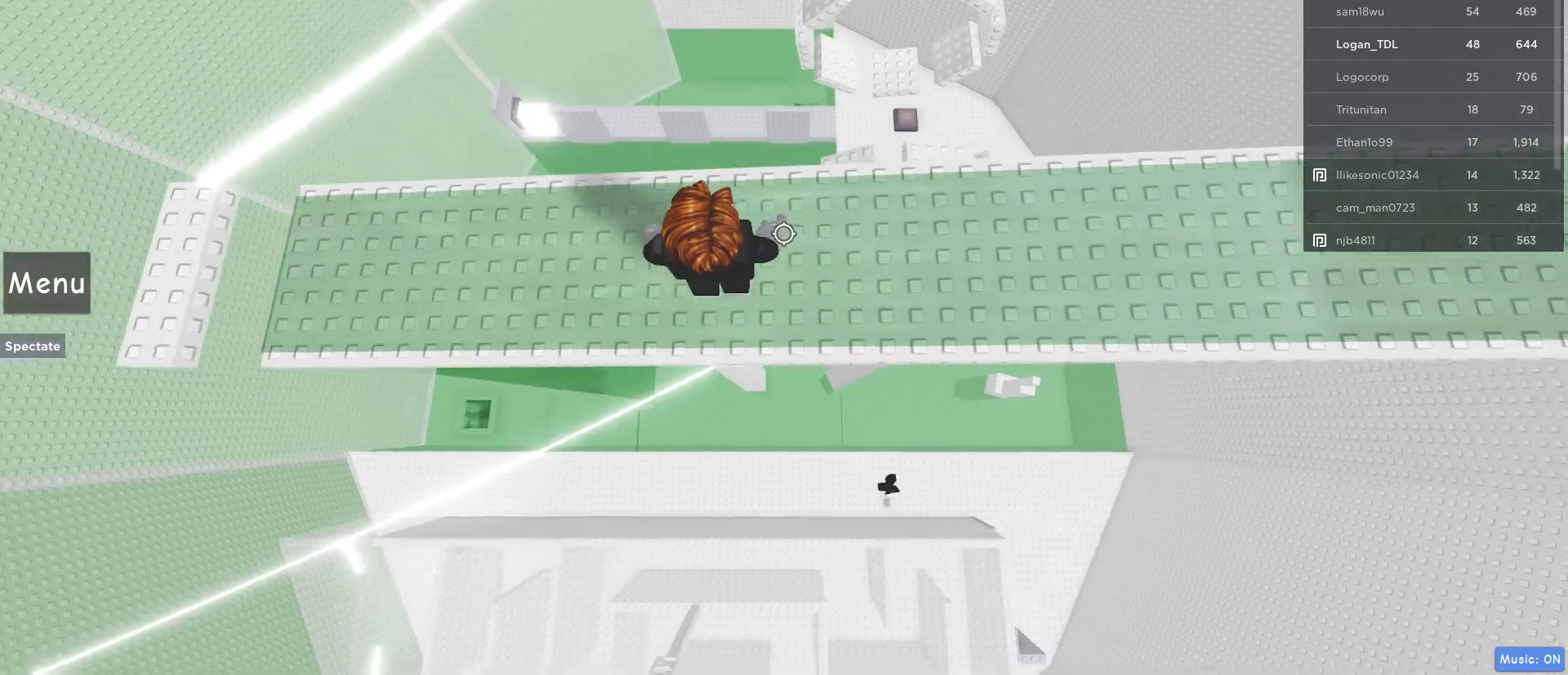
{"keys": ["d", "space"], "mouse": [], "events": []}
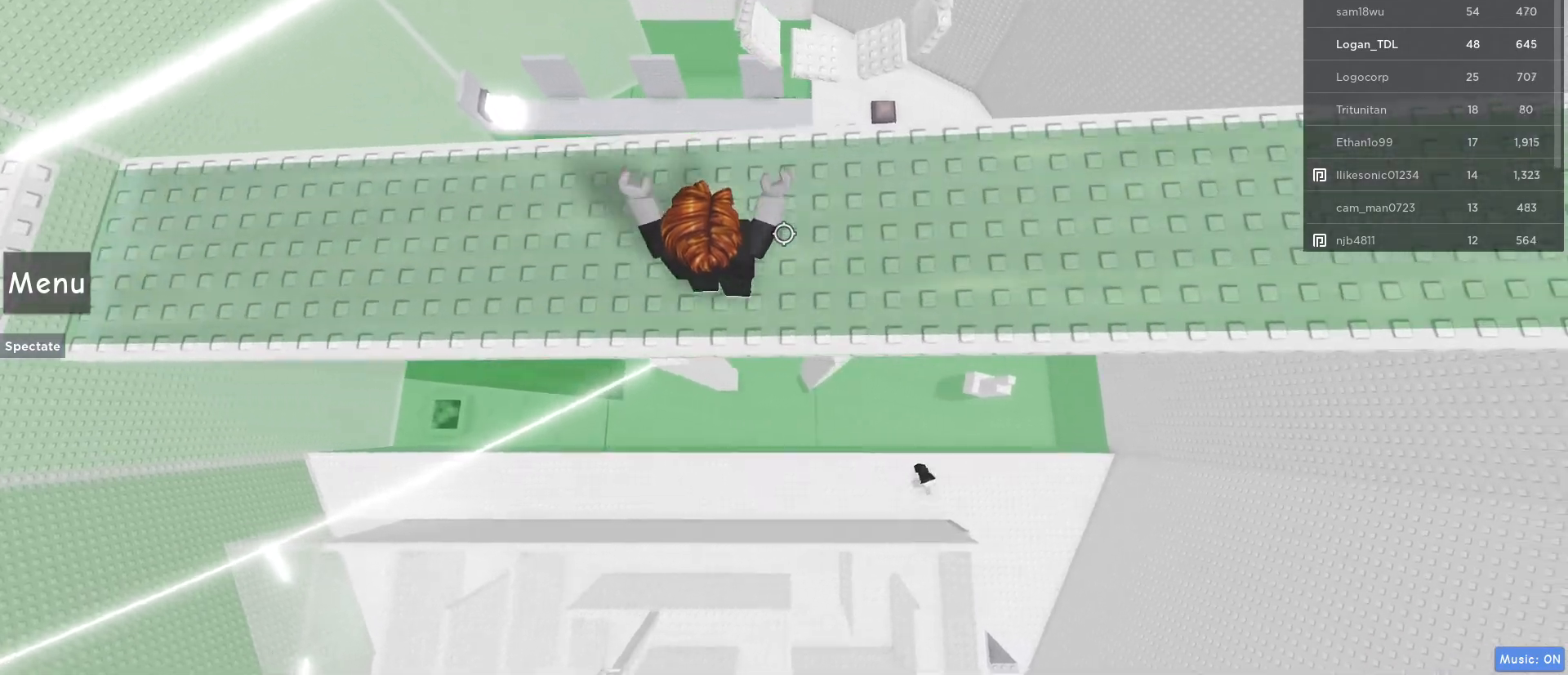
{"keys": ["d", "space"], "mouse": [], "events": []}
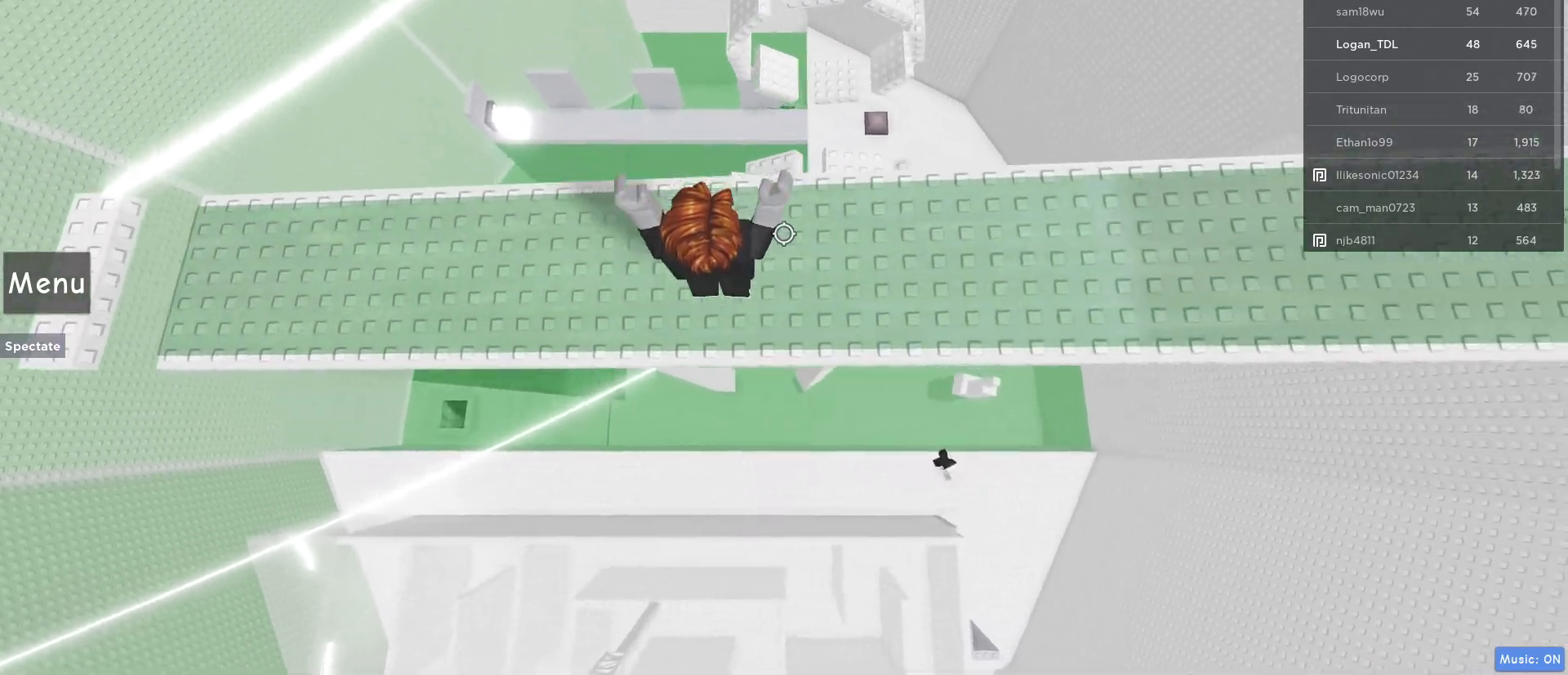
{"keys": ["d", "space"], "mouse": [], "events": []}
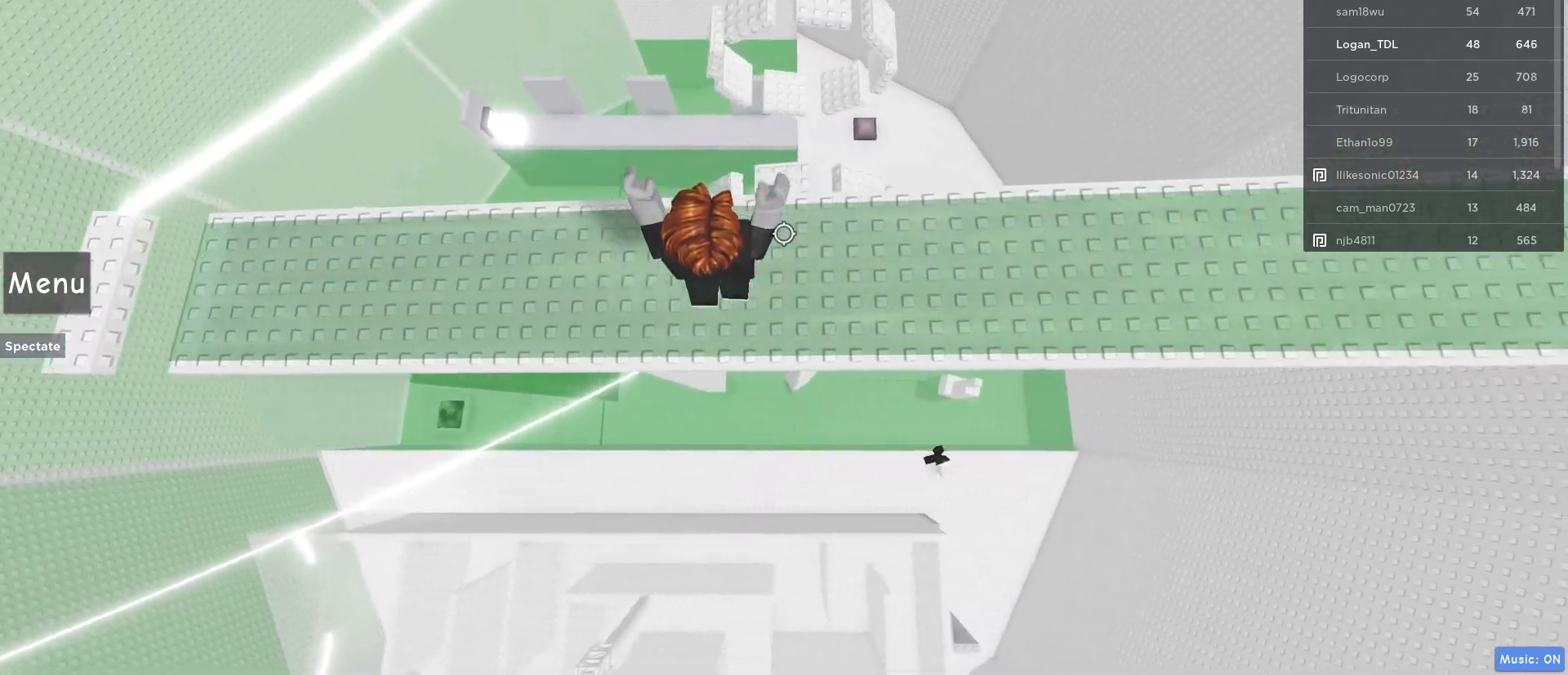
{"keys": ["d", "space"], "mouse": [], "events": []}
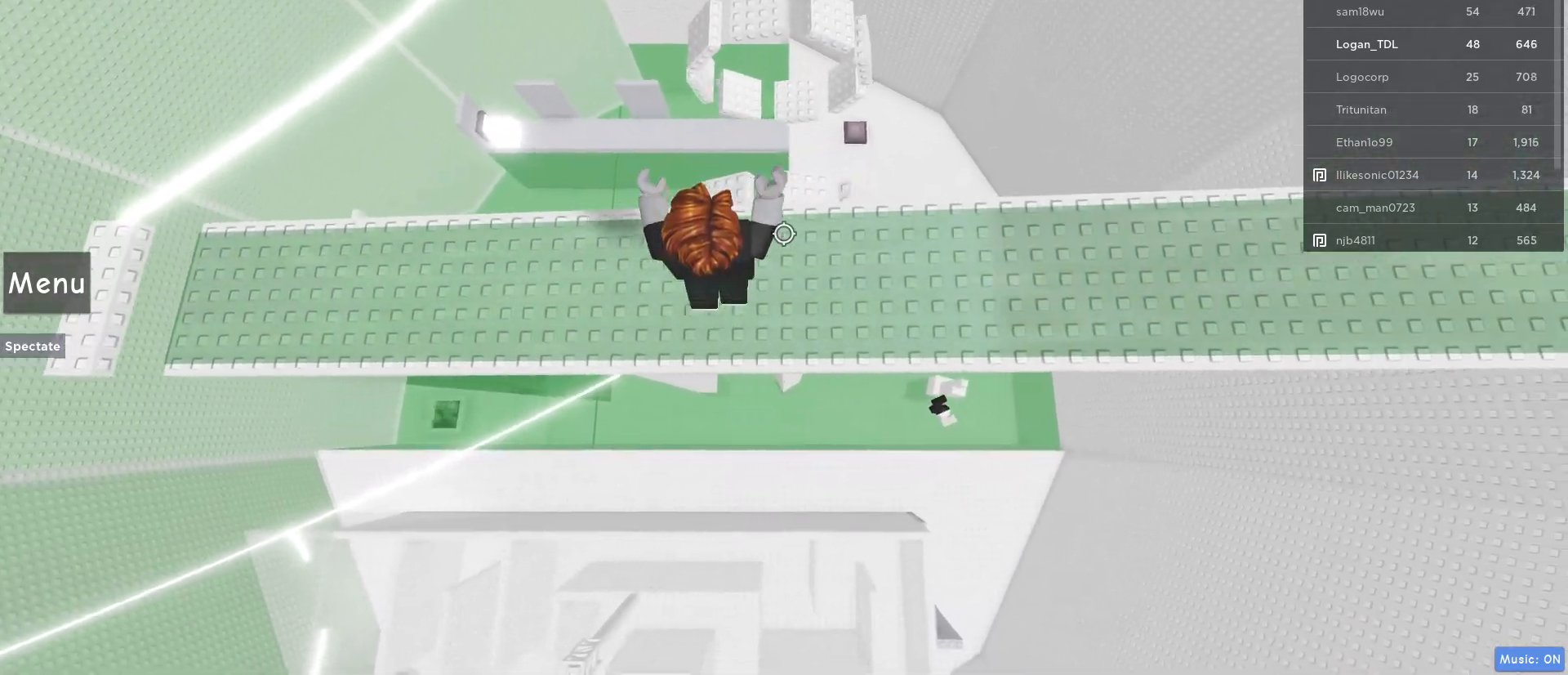
{"keys": ["d", "space"], "mouse": [], "events": []}
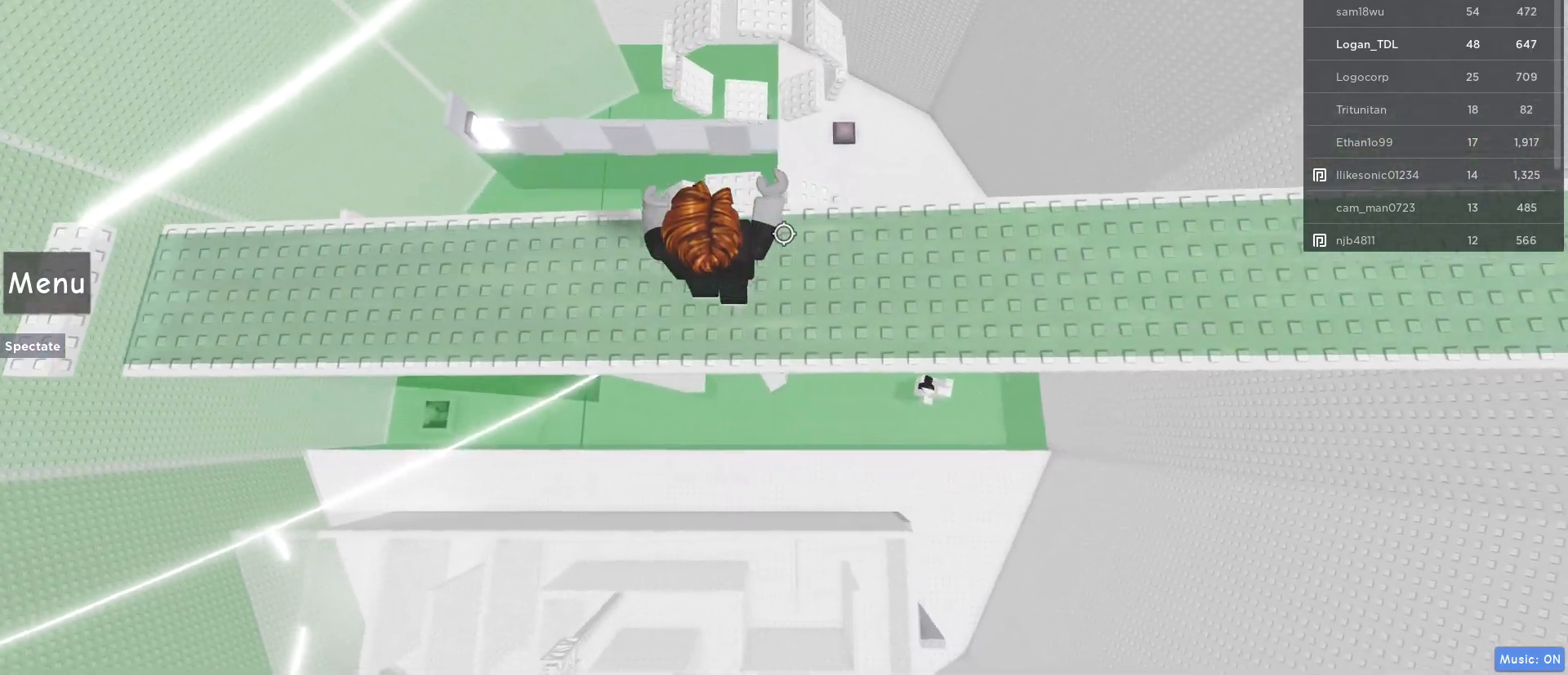
{"keys": ["d", "space"], "mouse": [], "events": []}
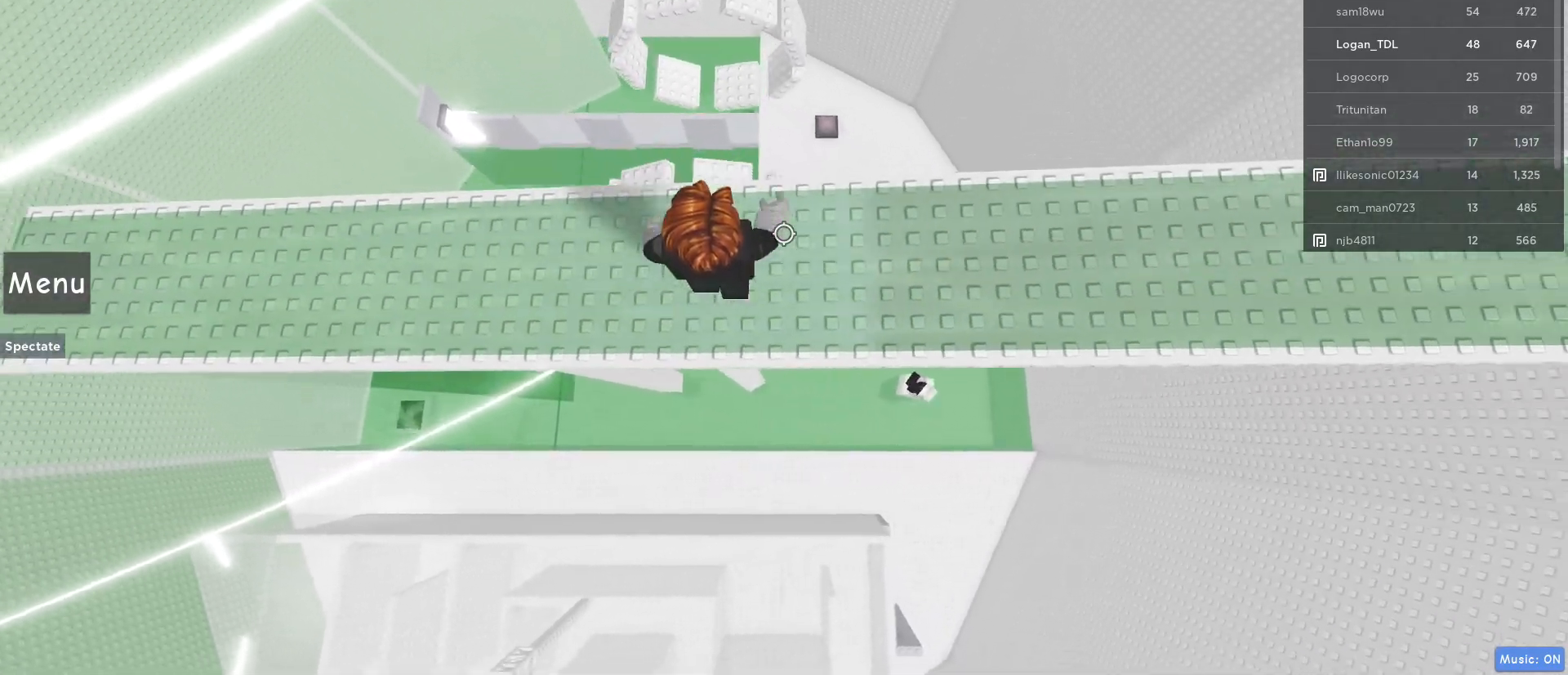
{"keys": ["d", "space"], "mouse": [], "events": []}
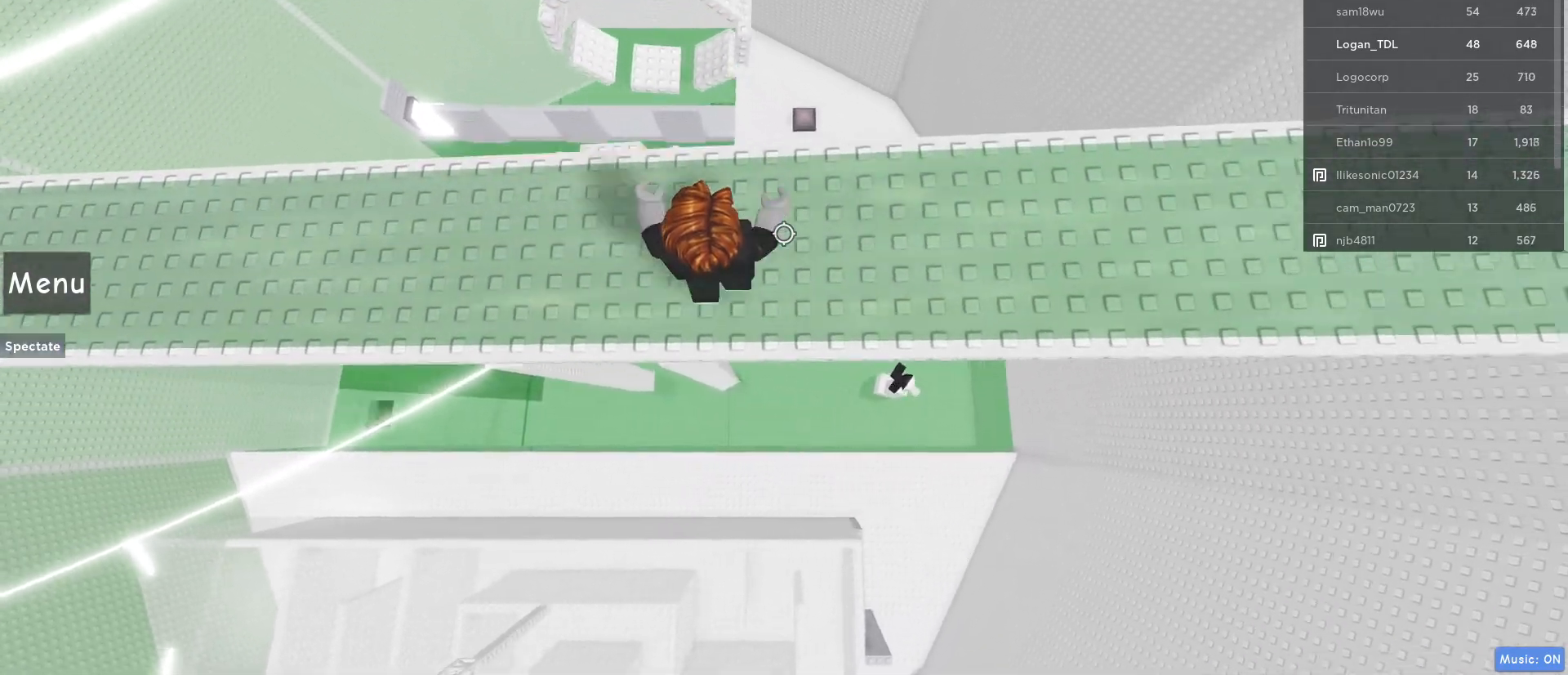
{"keys": ["d", "space"], "mouse": [], "events": []}
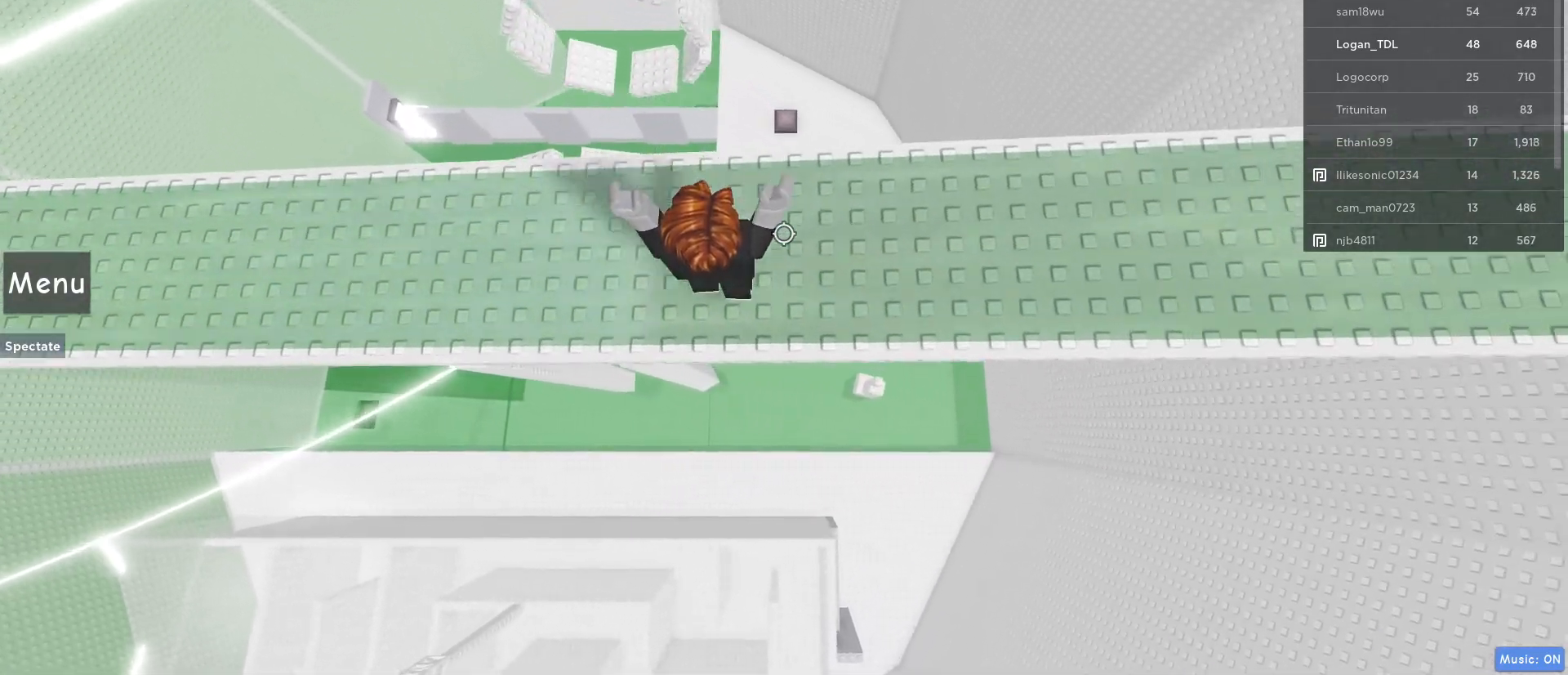
{"keys": ["d", "space"], "mouse": [], "events": []}
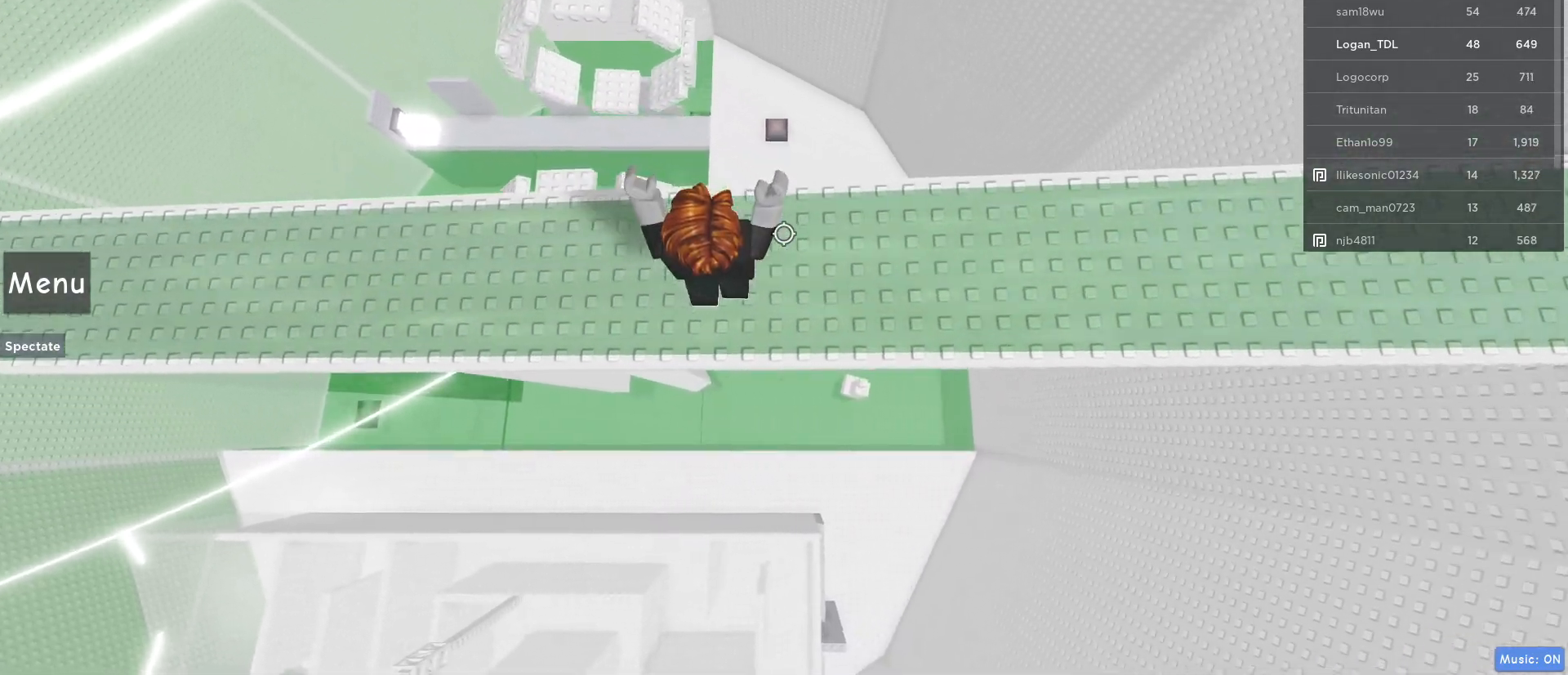
{"keys": ["d", "space"], "mouse": [], "events": []}
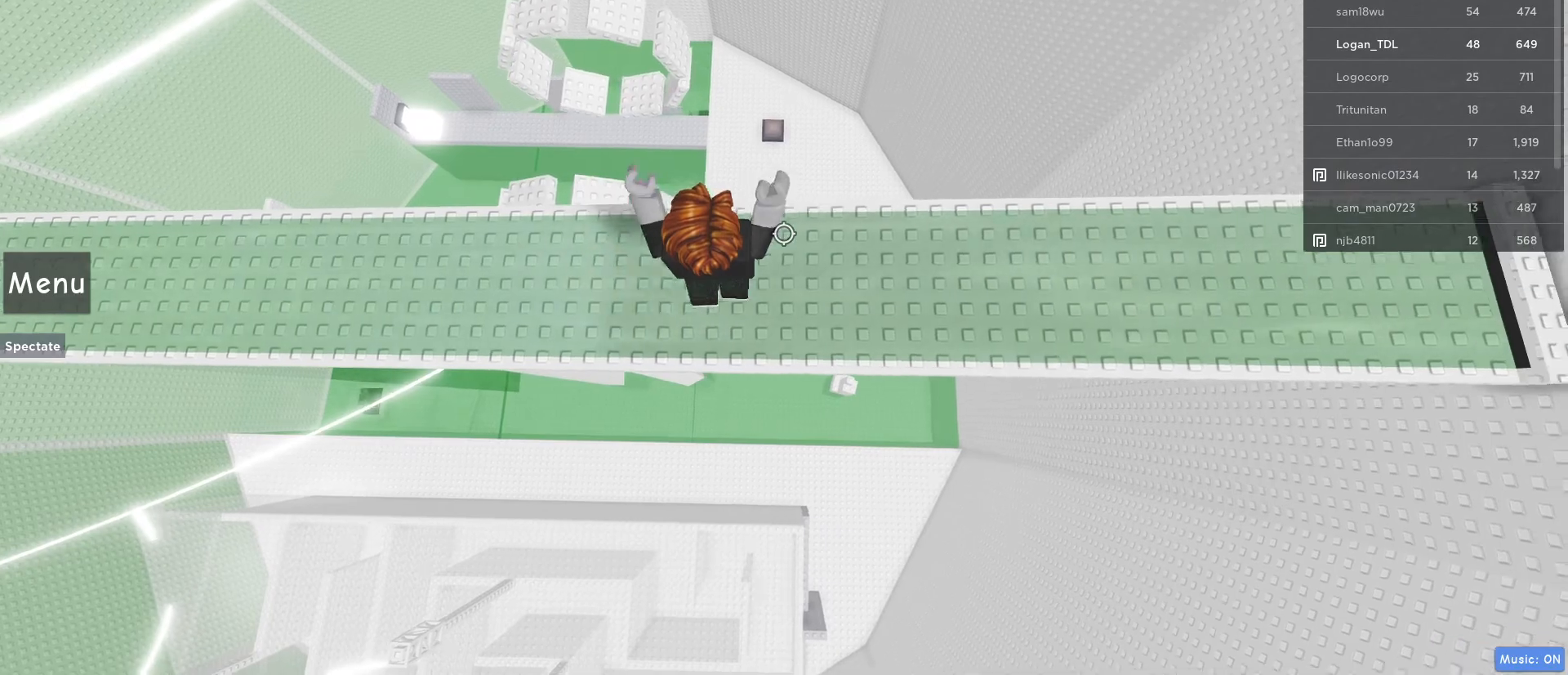
{"keys": ["d", "space"], "mouse": [], "events": []}
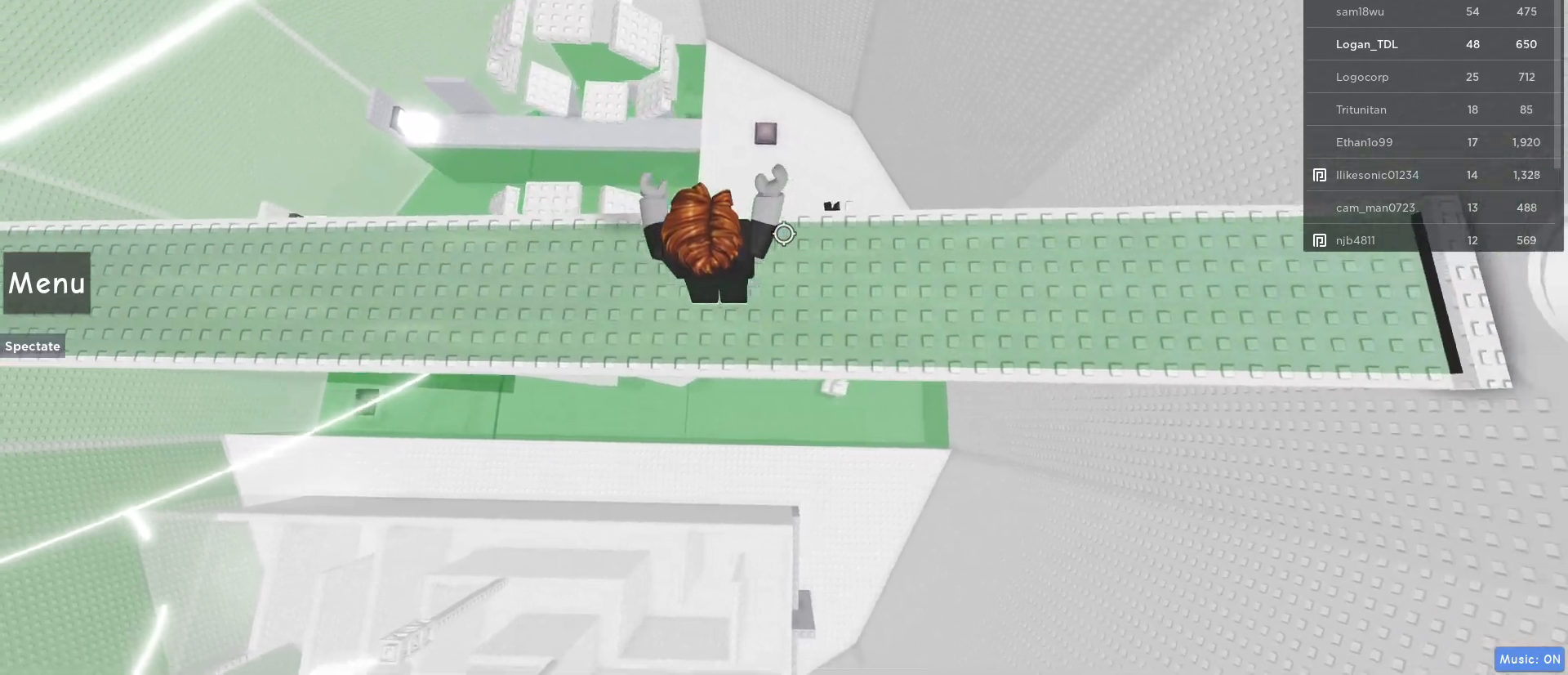
{"keys": ["d", "space"], "mouse": [], "events": []}
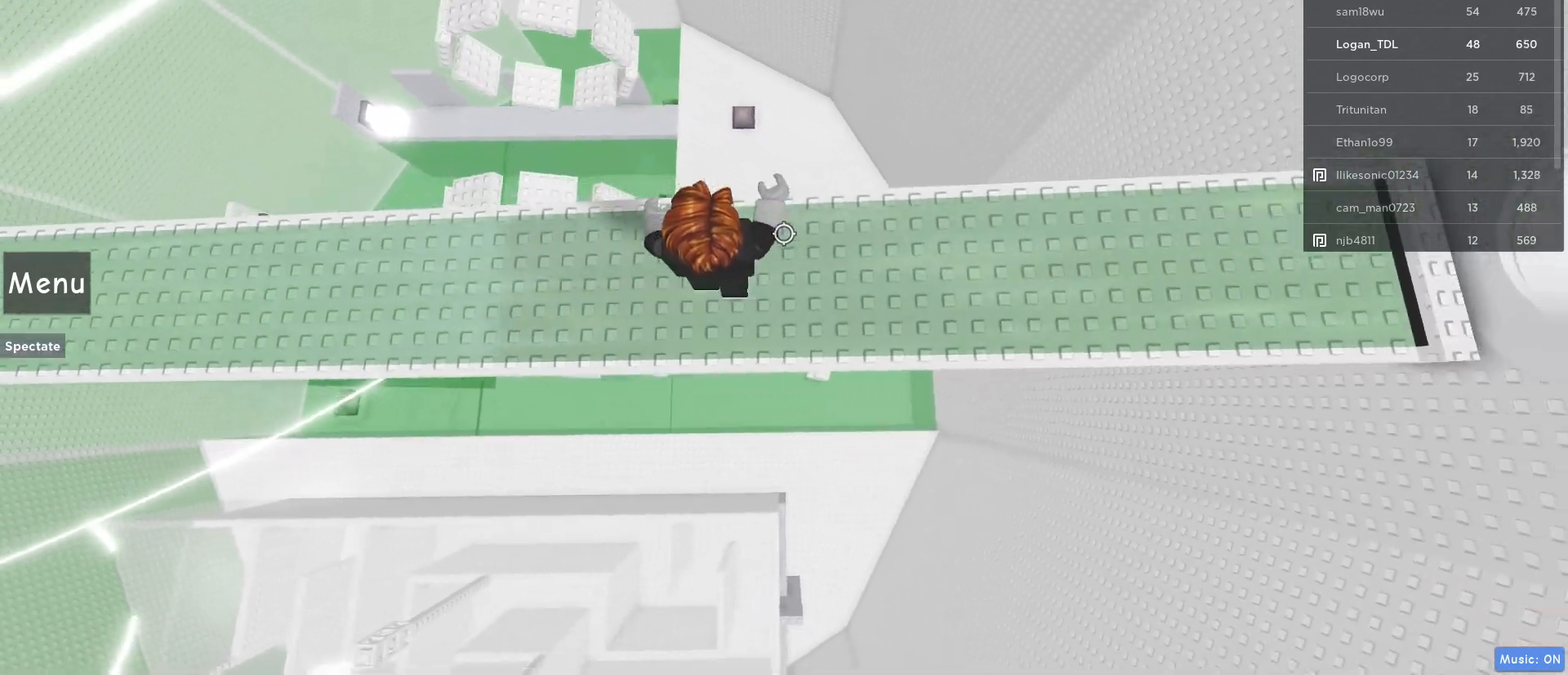
{"keys": ["d", "space"], "mouse": [], "events": []}
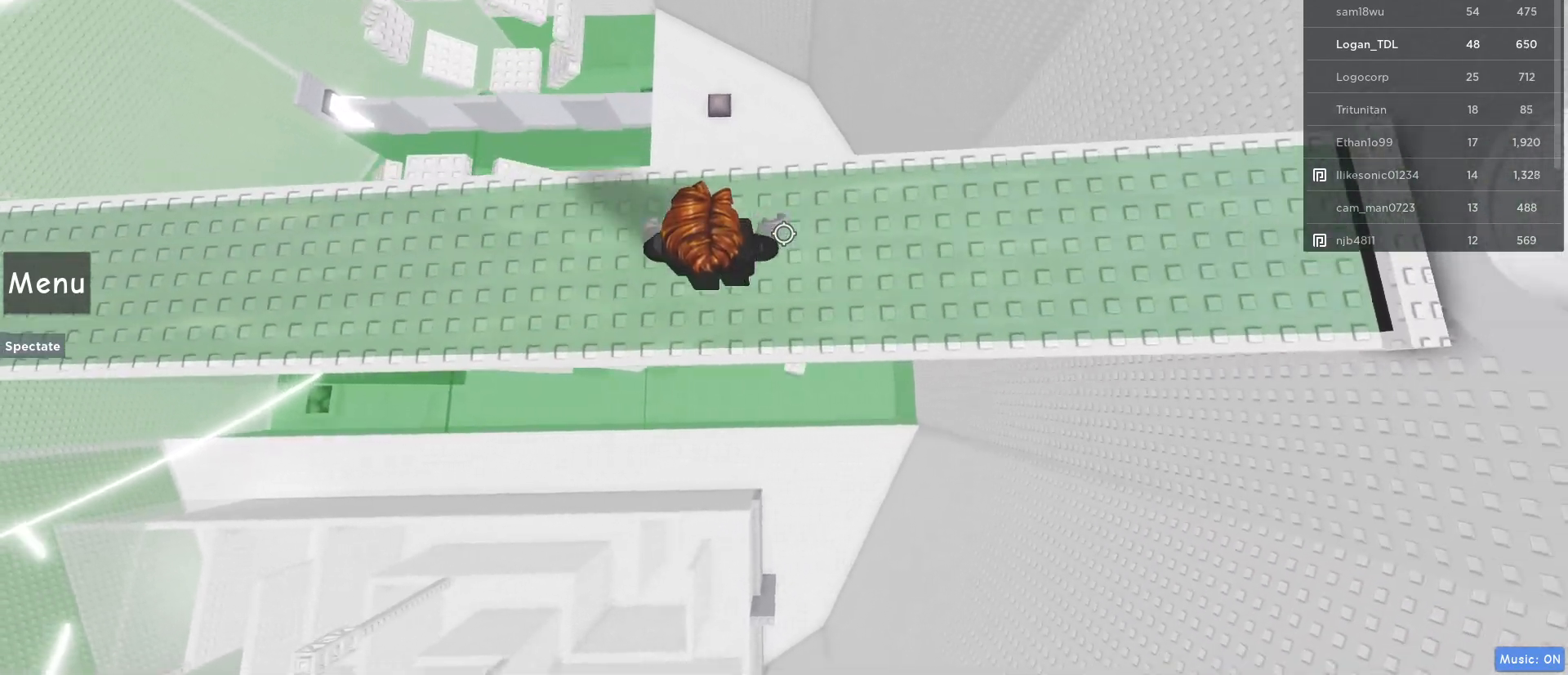
{"keys": ["d", "space"], "mouse": [], "events": []}
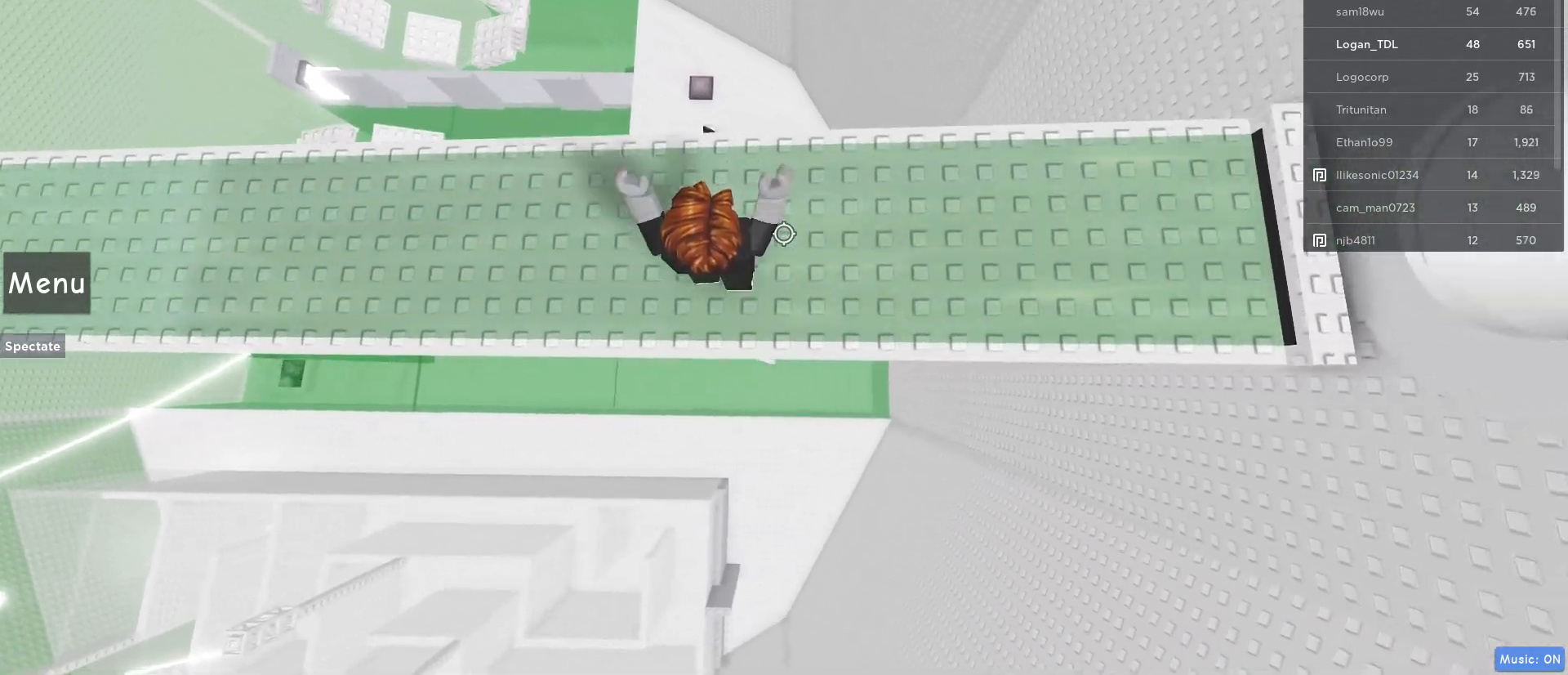
{"keys": ["d", "space"], "mouse": [], "events": []}
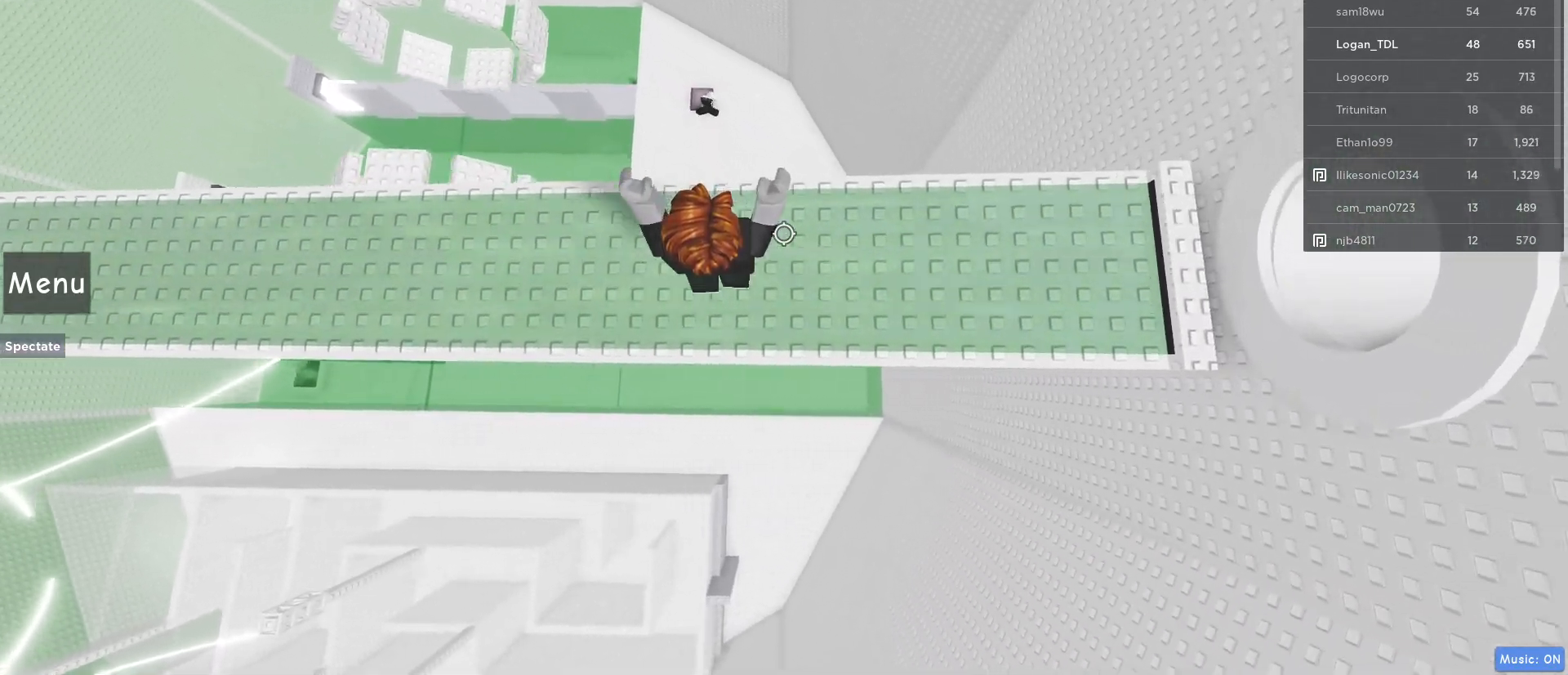
{"keys": ["d", "space"], "mouse": [], "events": []}
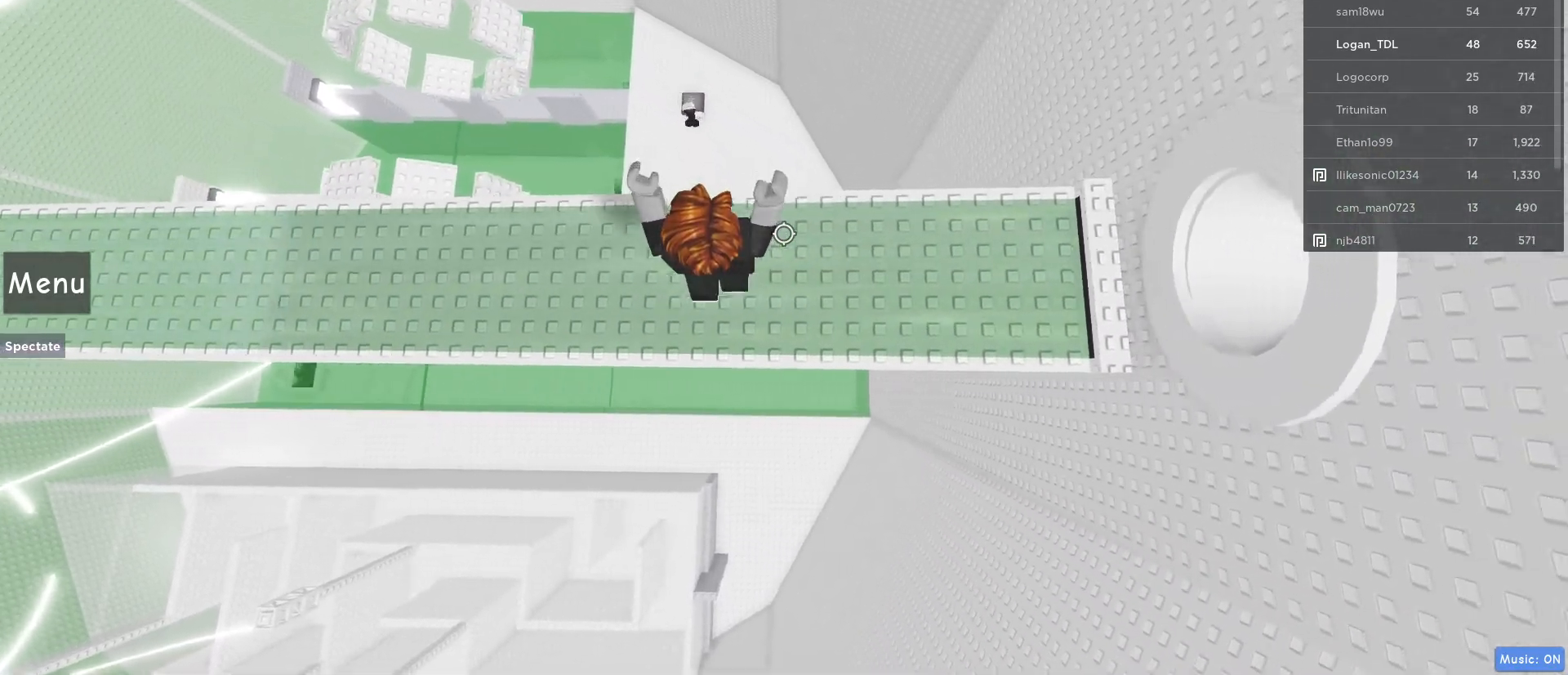
{"keys": ["d", "space"], "mouse": [], "events": []}
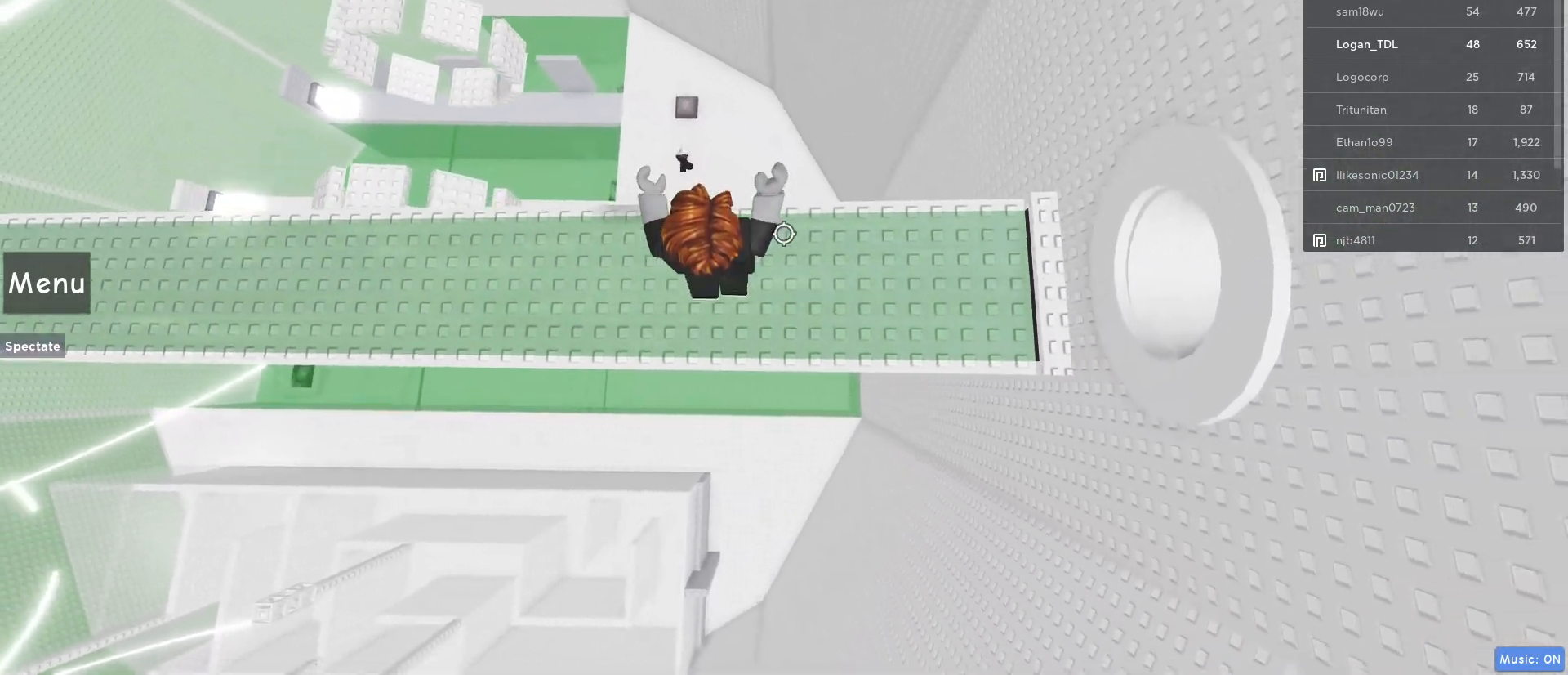
{"keys": ["d", "space"], "mouse": [], "events": []}
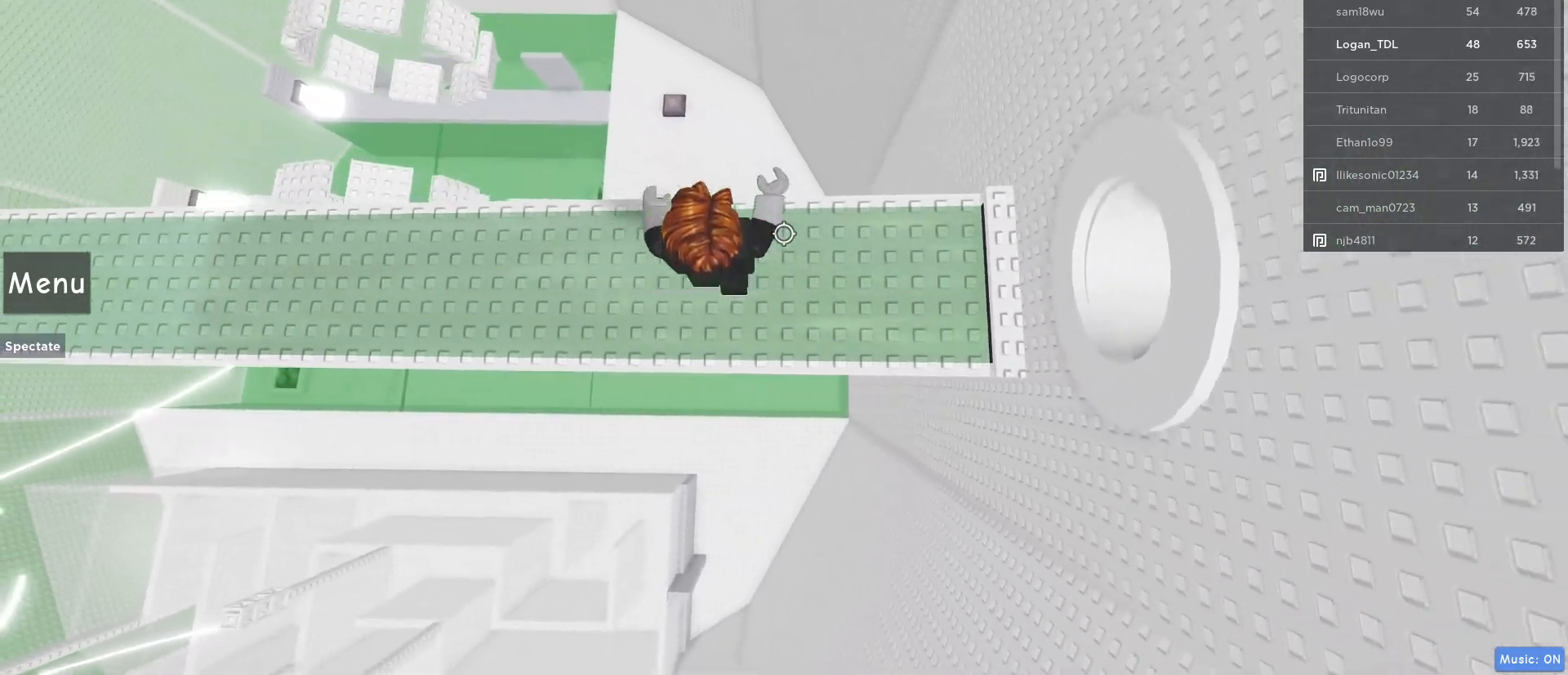
{"keys": ["d", "space"], "mouse": [], "events": [[167, "mouse_wheel", "down"], [217, "mouse_wheel", "up"]]}
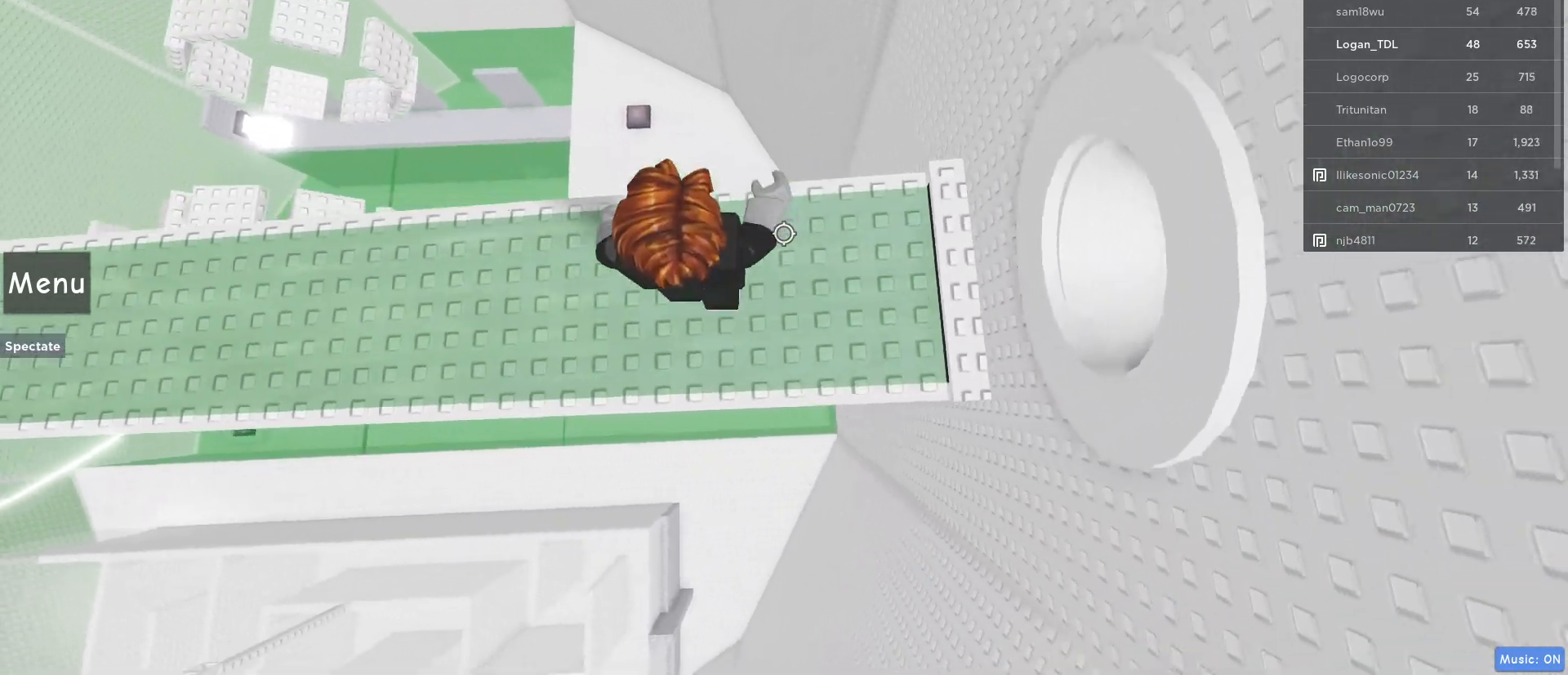
{"keys": ["d", "space"], "mouse": [], "events": []}